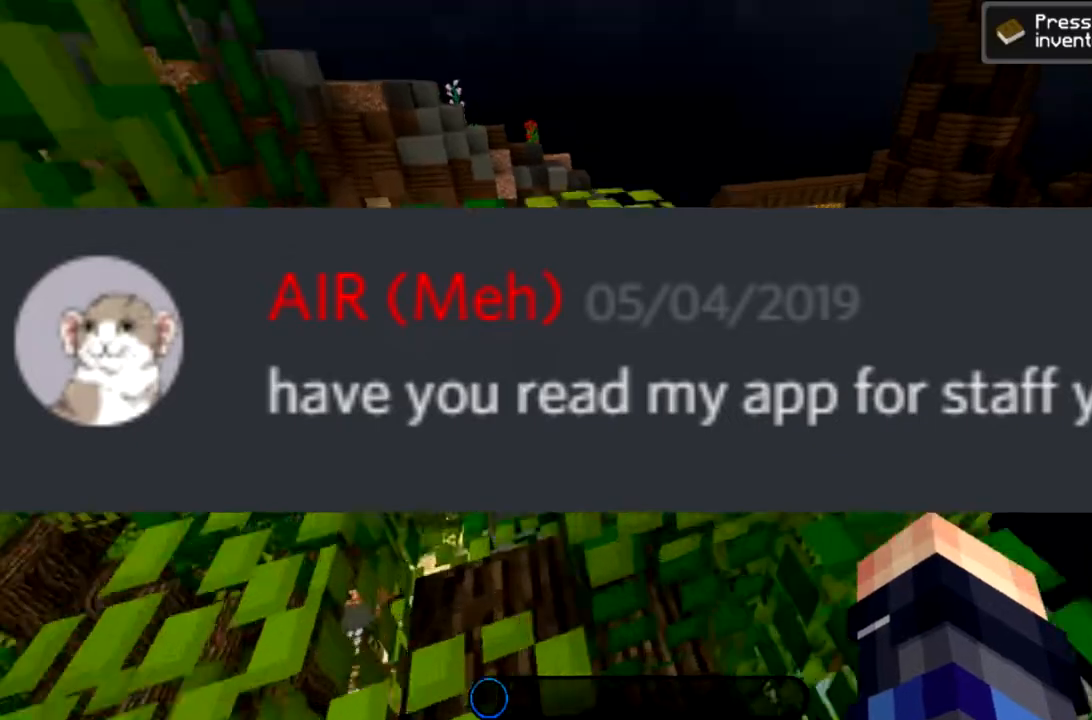
Gameplay with keyboard and mouse; each line is a JSON object with the keys and mouse buttons held at the frame after it. "events" lists presses ("down") and releases ("up") of "a", "d", "s", "space", "w", "mouse_left" and "mouse_right" between this image and that frame as [ms after this image, input, new state], when the widget could be followed in between. "mouse_left", "mouse_right" = the "left", "right" buttons of the "mouse" list. No other keys are recorded. Fast repeated clicks can show as one long hold. Mouse movement is not recorded.
{"keys": ["w"], "mouse": [], "events": [[167, "space", "down"], [167, "w", "down"], [334, "d", "down"], [368, "space", "up"], [468, "d", "up"]]}
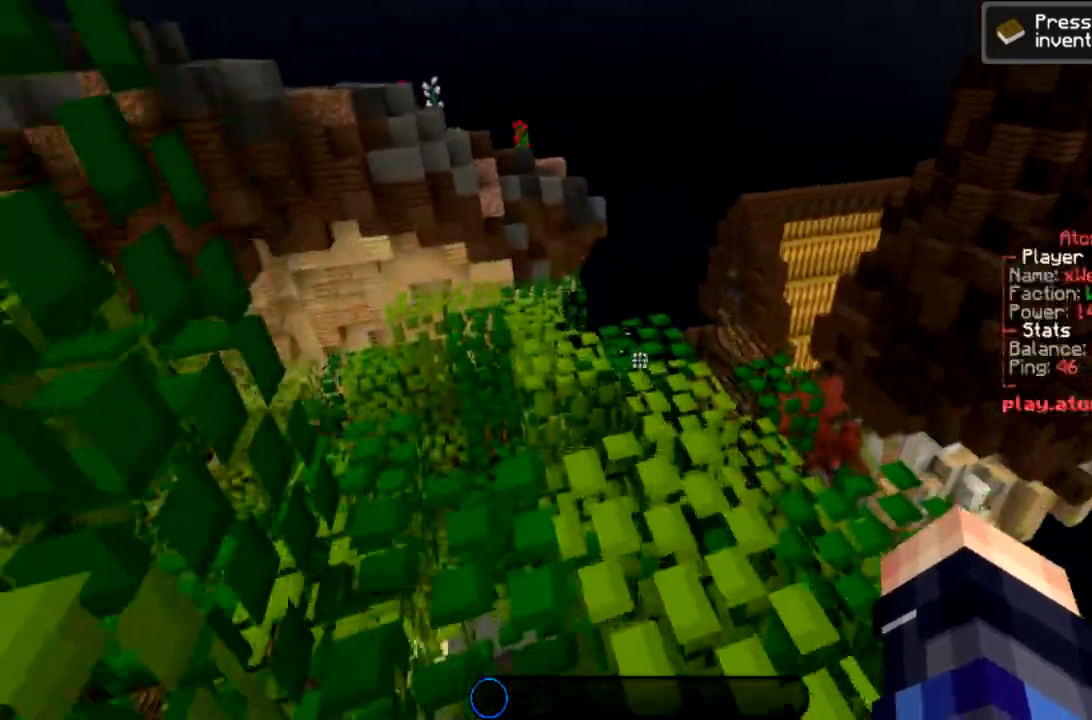
{"keys": ["w"], "mouse": [], "events": [[167, "space", "down"], [400, "space", "up"]]}
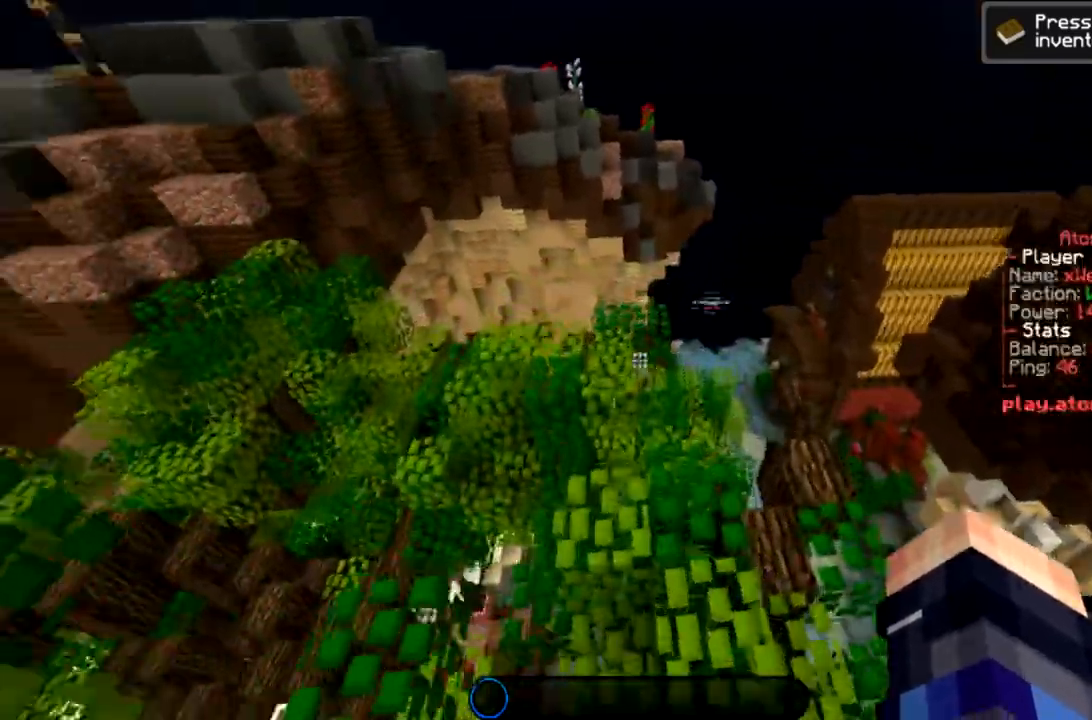
{"keys": ["space", "w"], "mouse": [], "events": [[234, "space", "down"]]}
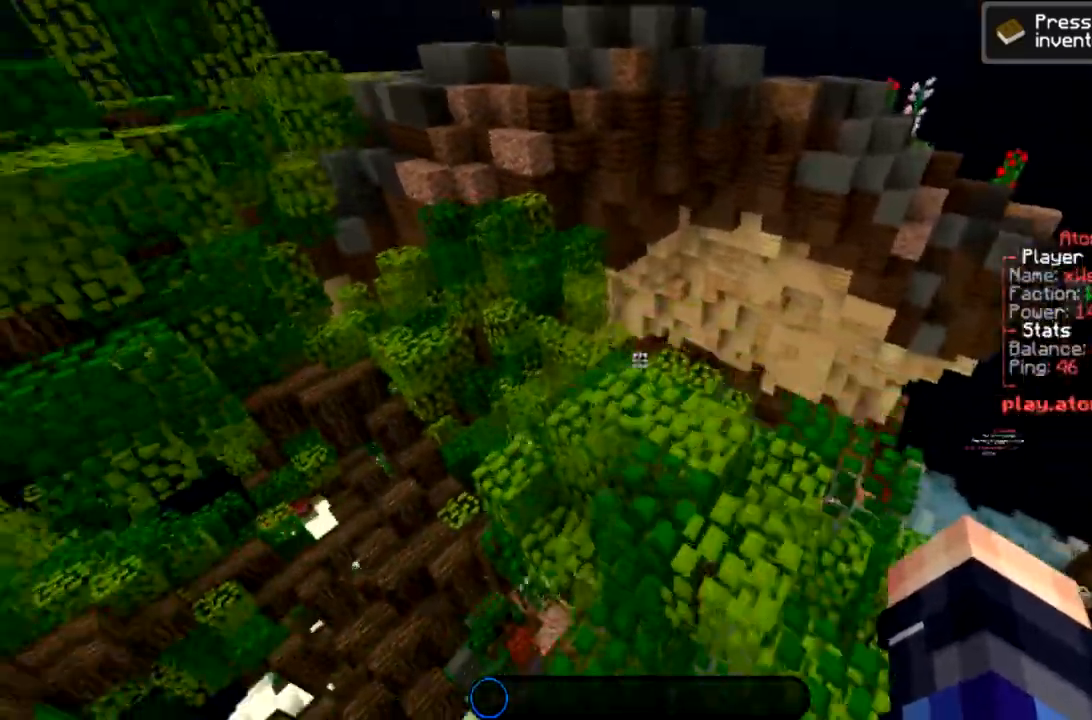
{"keys": ["w"], "mouse": [], "events": [[234, "space", "up"]]}
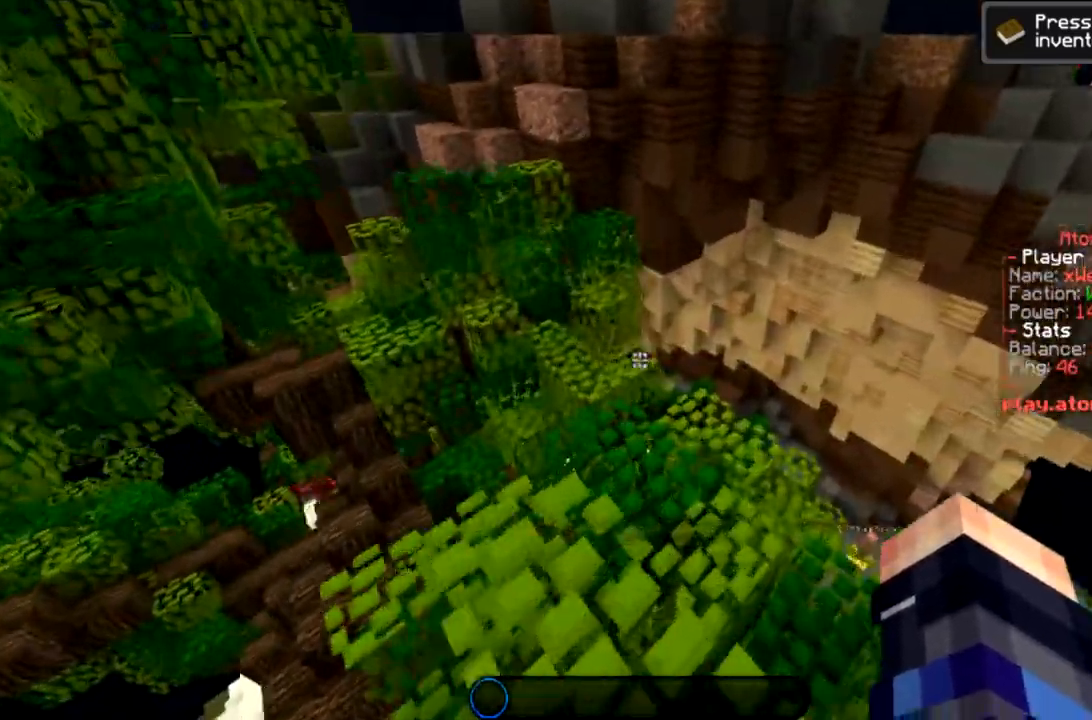
{"keys": ["w"], "mouse": [], "events": []}
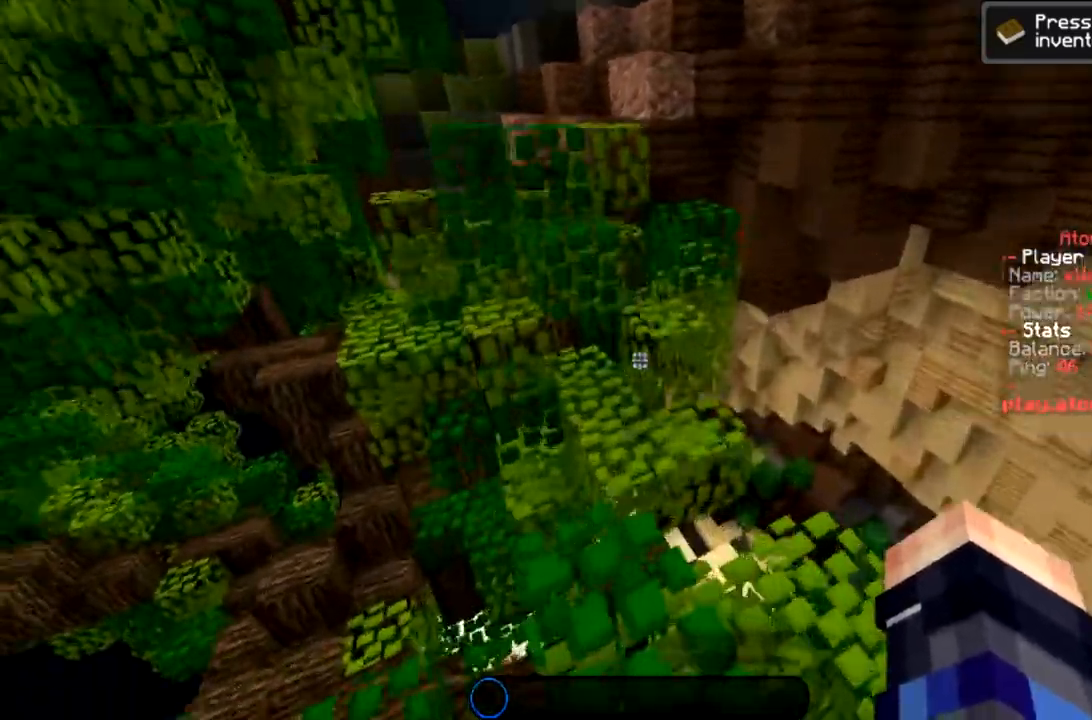
{"keys": [], "mouse": [], "events": [[167, "space", "down"], [400, "space", "up"], [467, "w", "up"]]}
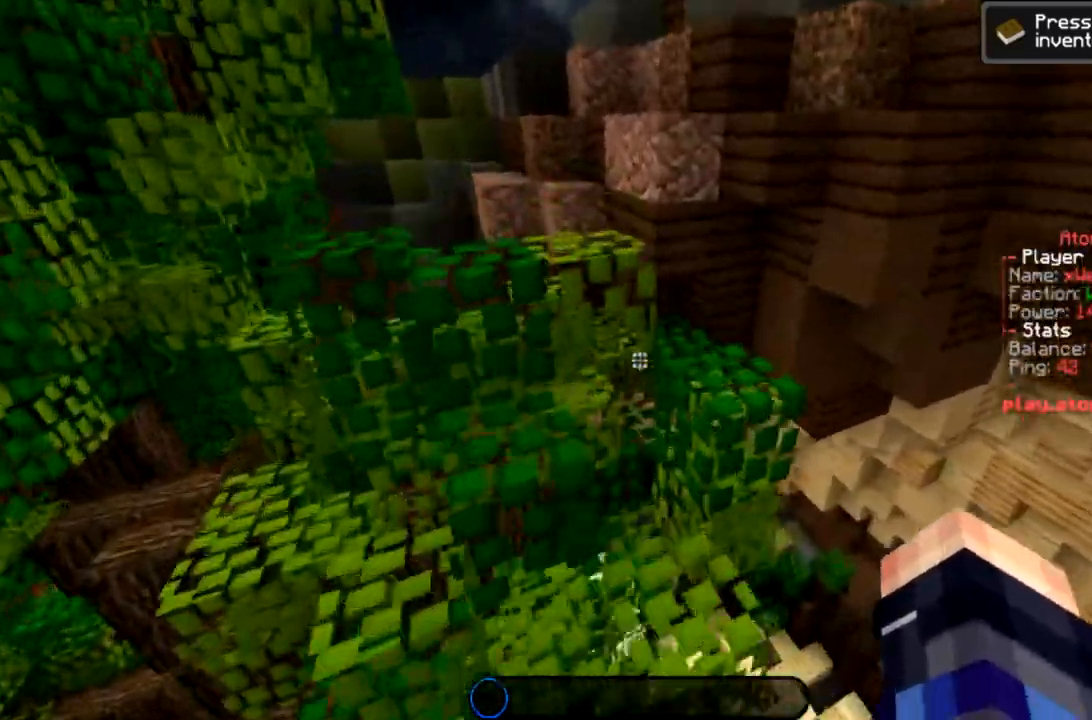
{"keys": ["a", "space", "w"], "mouse": [], "events": [[167, "space", "down"], [267, "a", "down"], [368, "w", "down"]]}
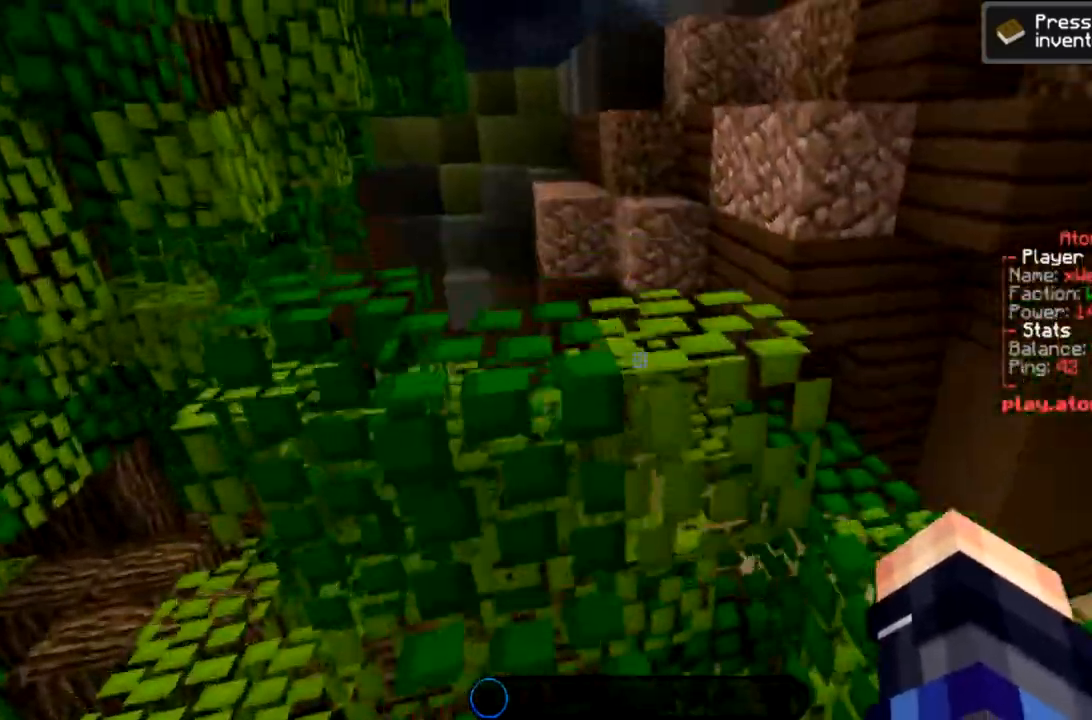
{"keys": ["w"], "mouse": [], "events": [[33, "a", "up"], [67, "space", "up"], [234, "space", "down"], [434, "space", "up"]]}
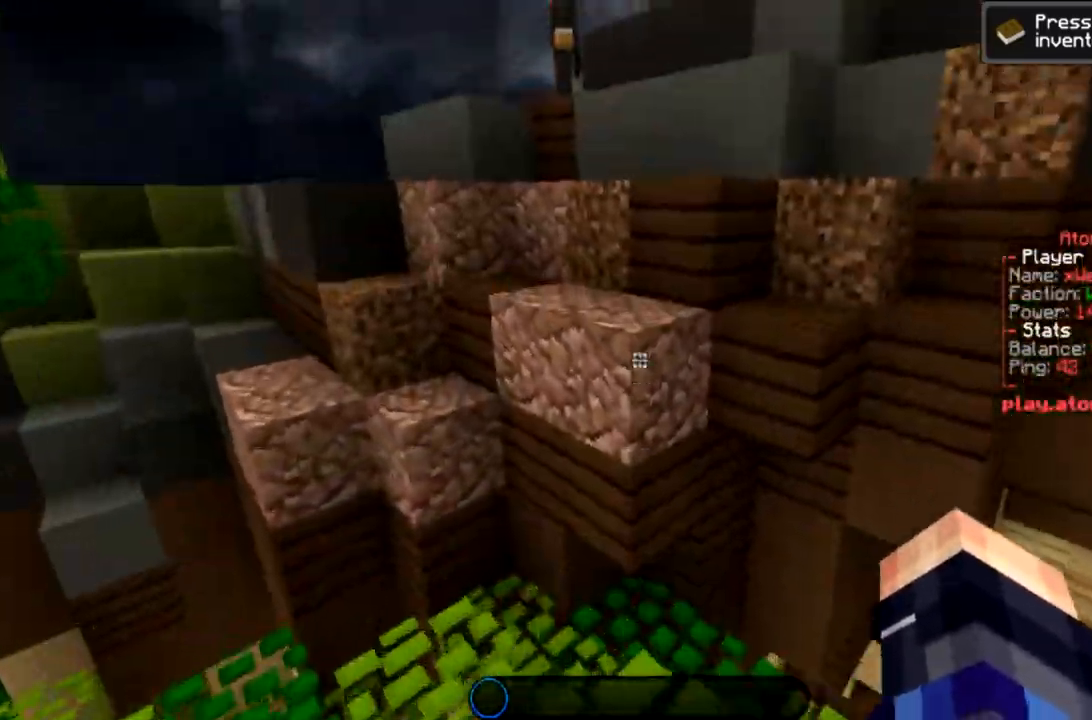
{"keys": ["a", "w"], "mouse": [], "events": [[267, "space", "down"], [501, "a", "down"], [501, "space", "up"]]}
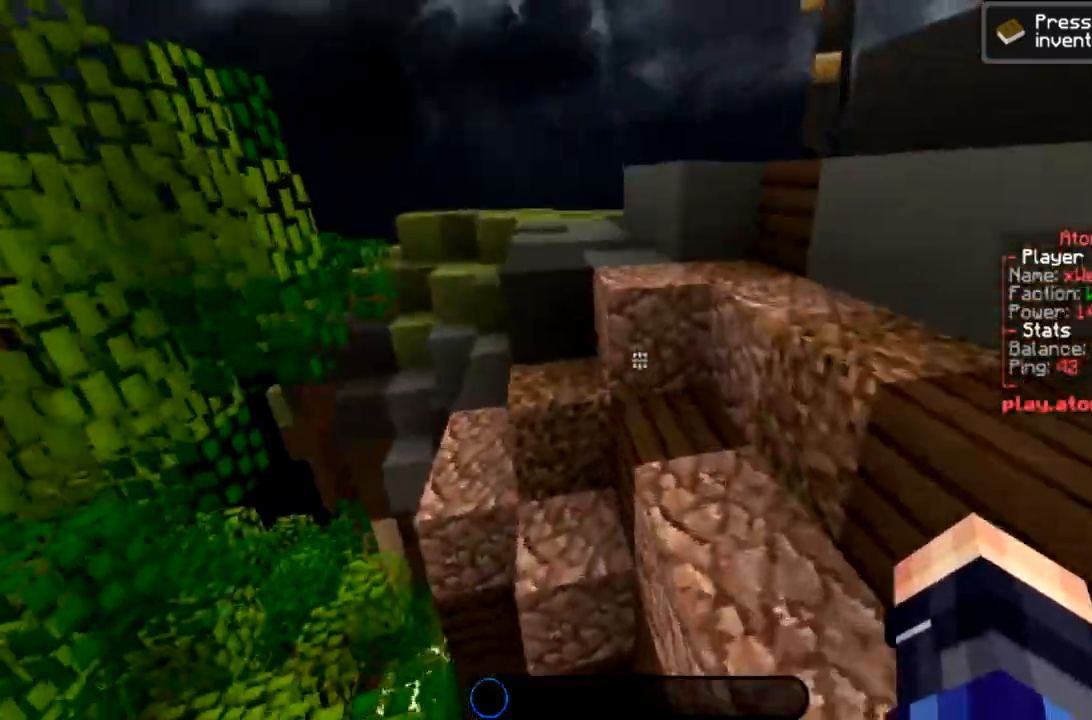
{"keys": ["w"], "mouse": [], "events": [[200, "space", "down"], [367, "a", "up"], [400, "space", "up"]]}
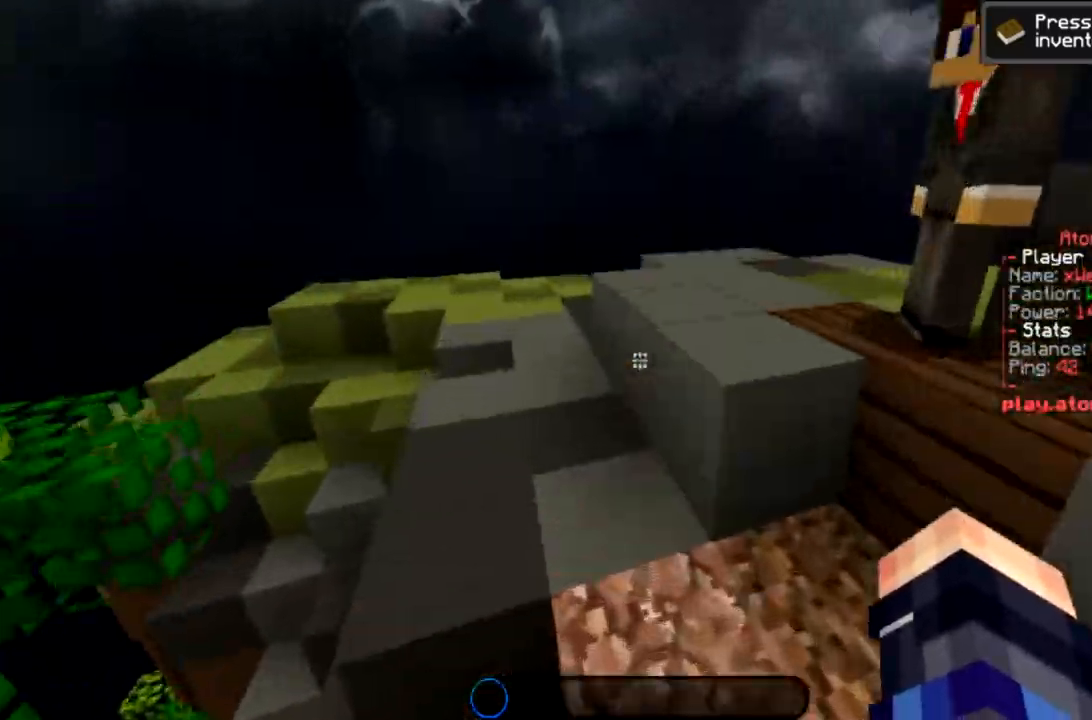
{"keys": ["d", "w"], "mouse": [], "events": [[134, "space", "down"], [301, "d", "down"], [401, "space", "up"]]}
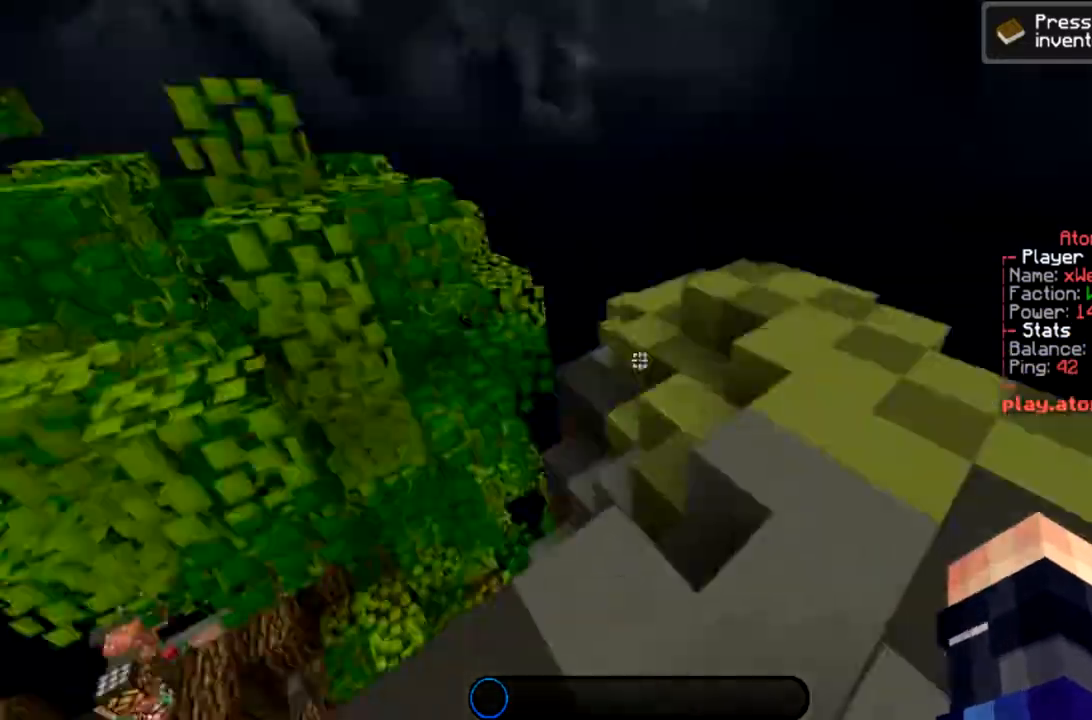
{"keys": ["w"], "mouse": [], "events": [[33, "w", "up"], [100, "d", "up"], [200, "w", "down"], [234, "a", "down"], [500, "a", "up"]]}
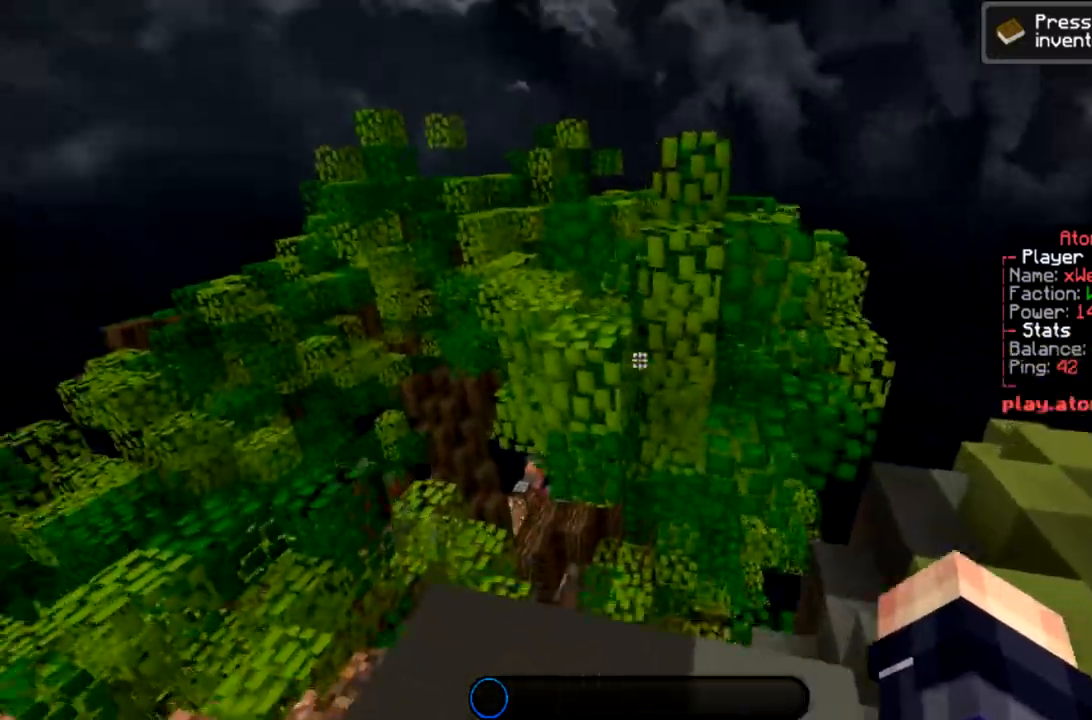
{"keys": ["a", "space", "w"], "mouse": [], "events": [[367, "space", "down"], [434, "a", "down"]]}
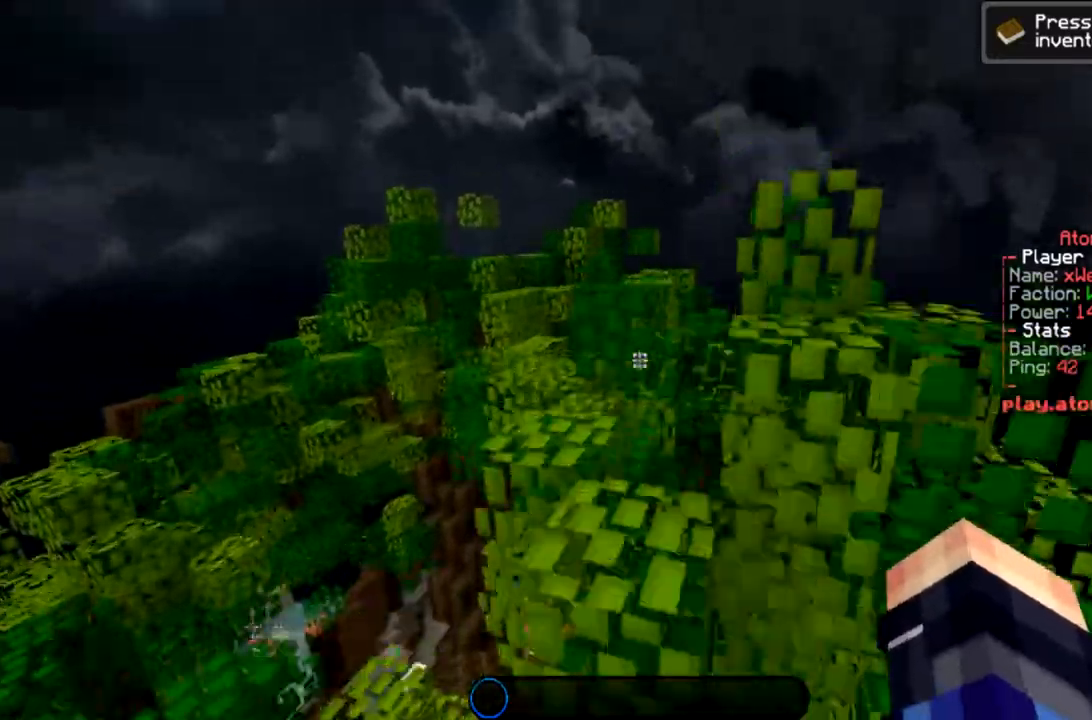
{"keys": ["space", "w"], "mouse": [], "events": [[33, "space", "up"], [133, "a", "up"], [334, "space", "down"]]}
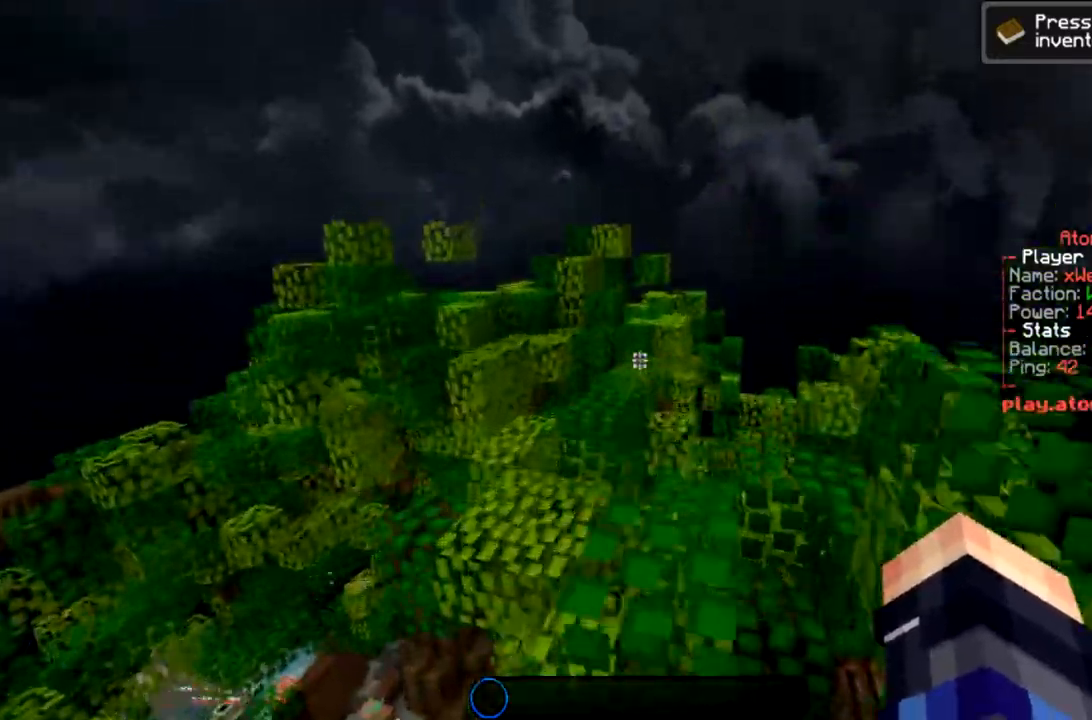
{"keys": ["space", "w"], "mouse": [], "events": [[67, "space", "up"], [267, "space", "down"]]}
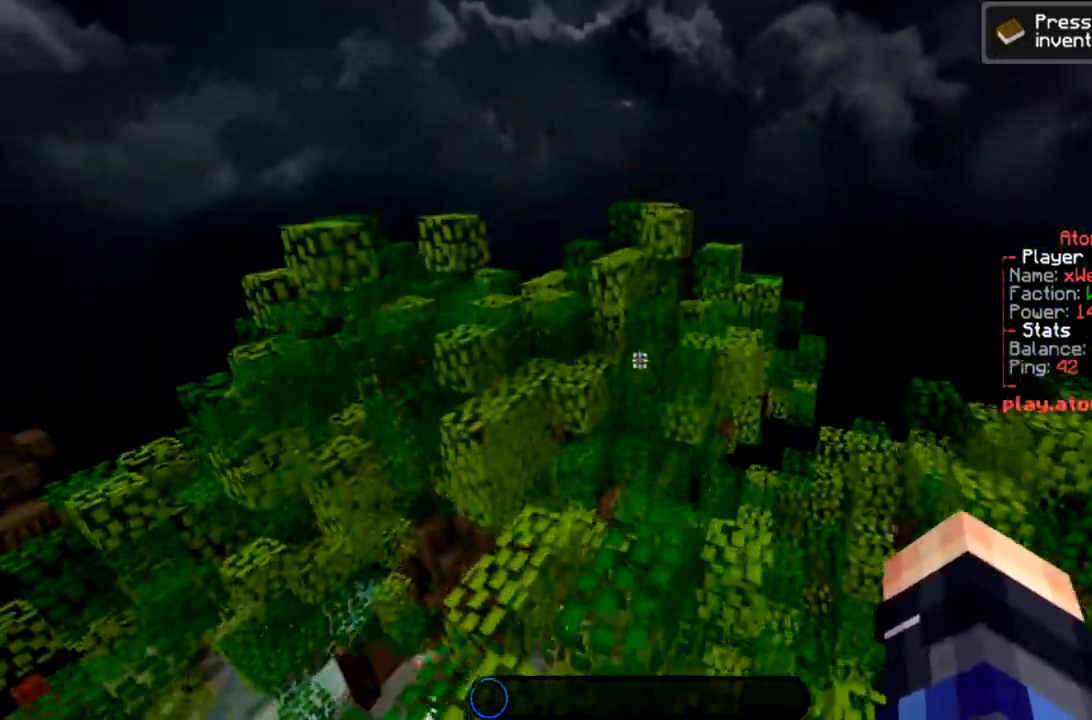
{"keys": ["w"], "mouse": [], "events": [[33, "space", "up"]]}
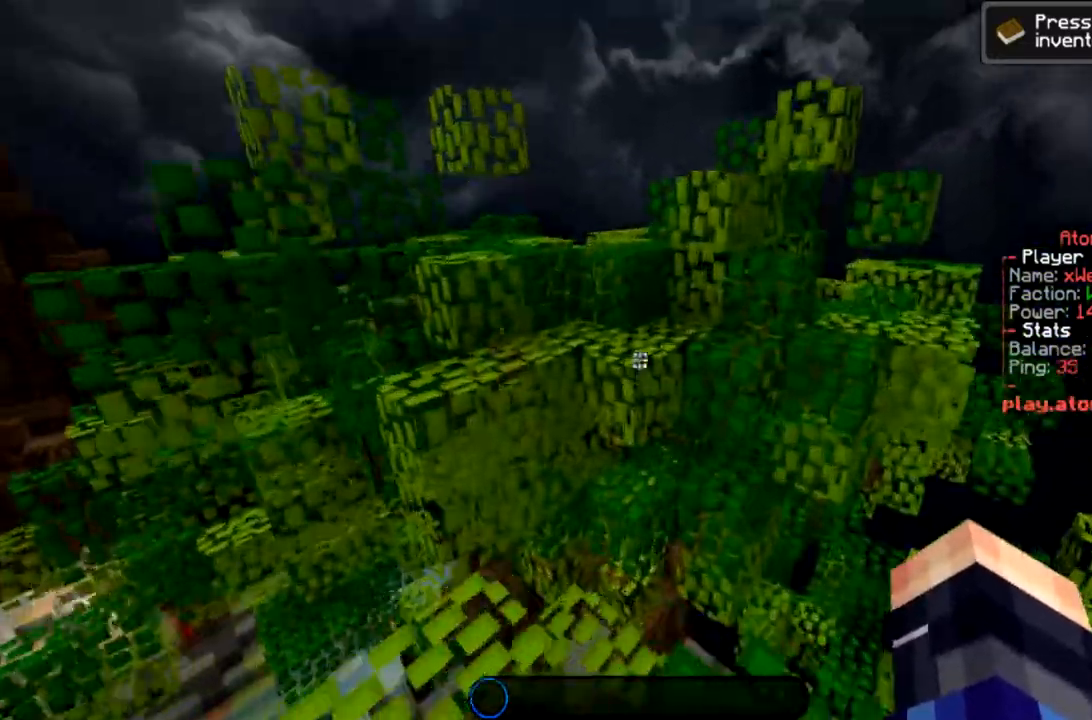
{"keys": ["a", "w"], "mouse": [], "events": [[101, "space", "down"], [334, "space", "up"], [367, "a", "down"]]}
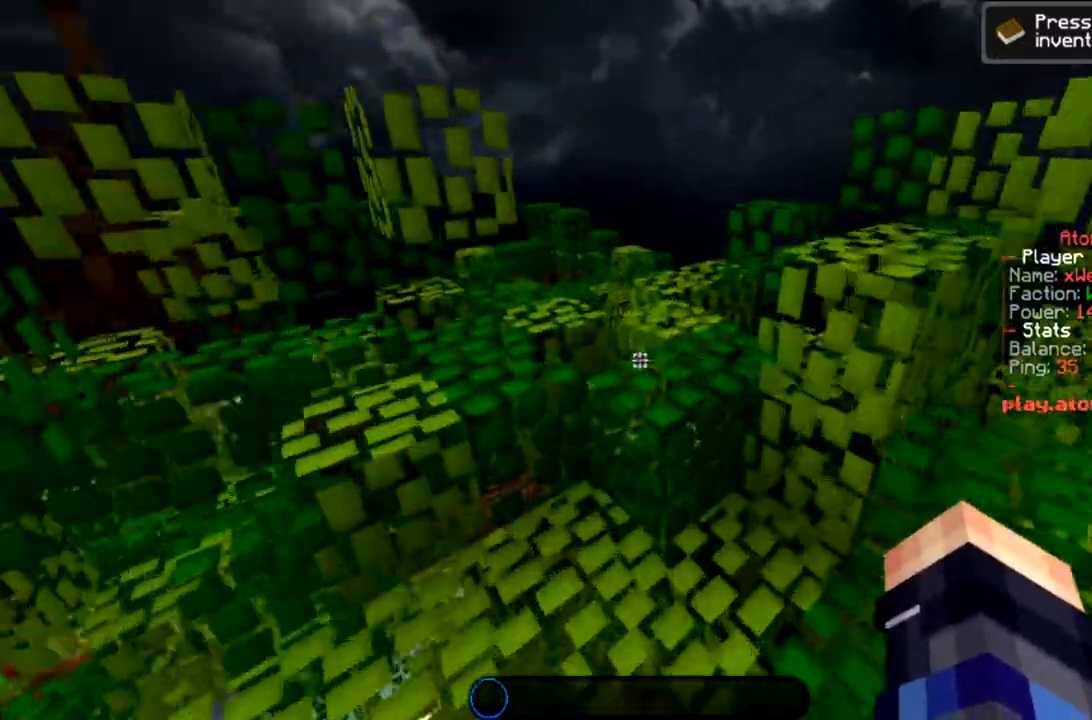
{"keys": ["d", "w"], "mouse": [], "events": [[133, "space", "down"], [267, "d", "down"], [300, "a", "up"], [367, "space", "up"]]}
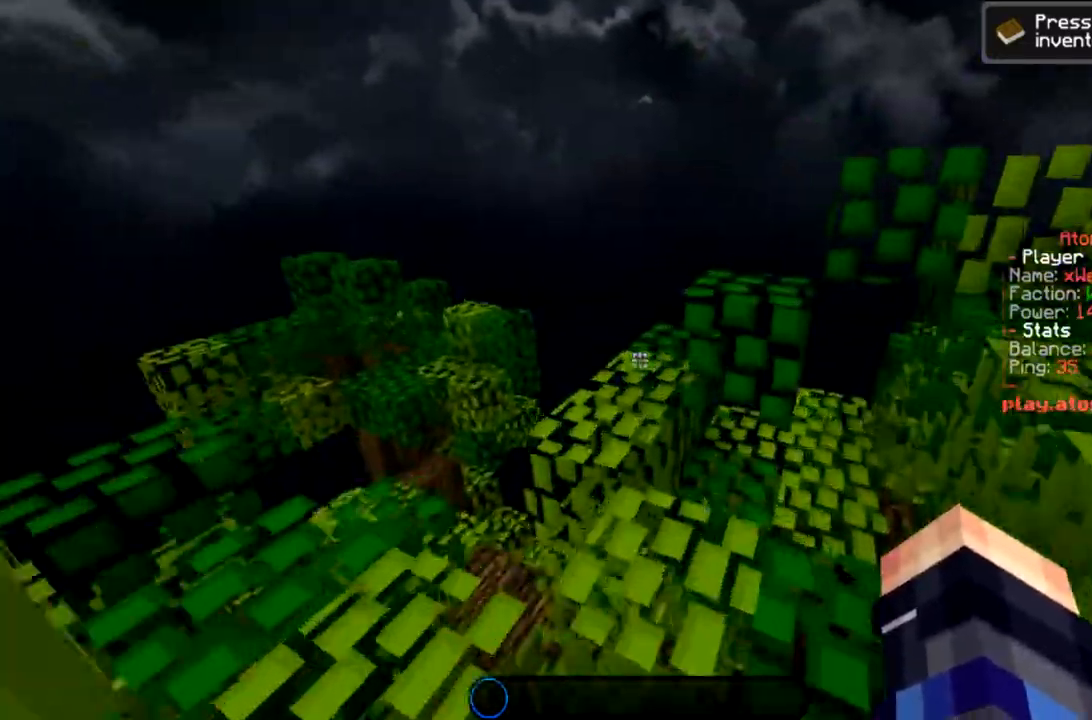
{"keys": ["w"], "mouse": [], "events": [[101, "space", "down"], [234, "d", "up"], [267, "space", "up"], [334, "a", "down"], [501, "a", "up"]]}
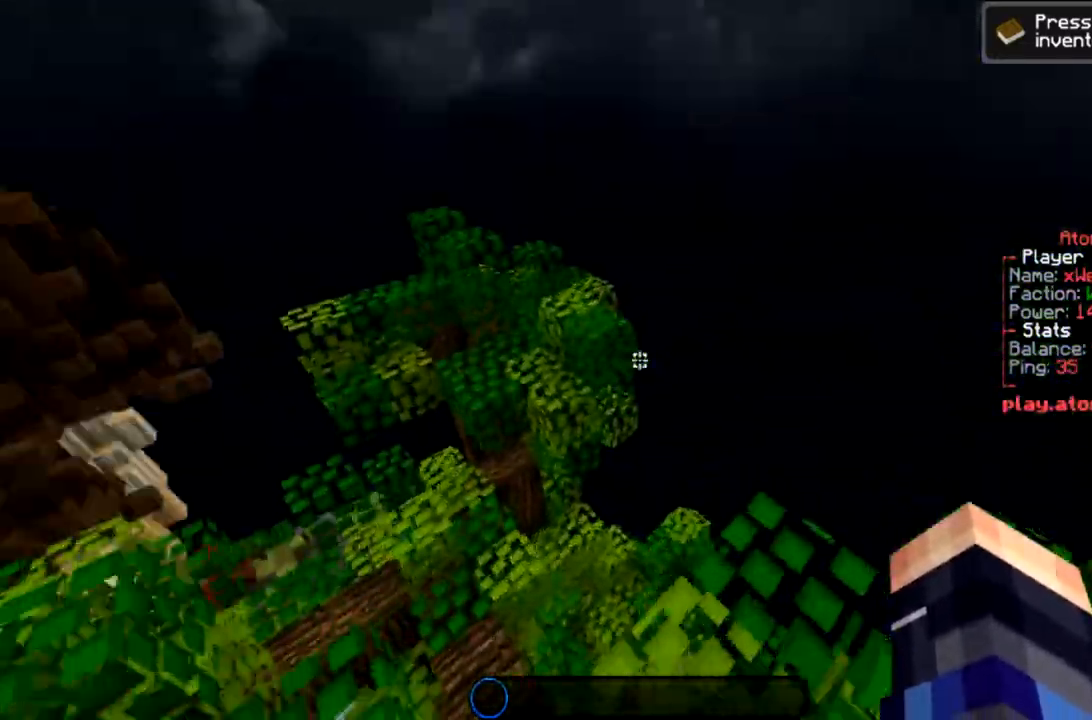
{"keys": ["space", "w"], "mouse": [], "events": [[300, "space", "down"]]}
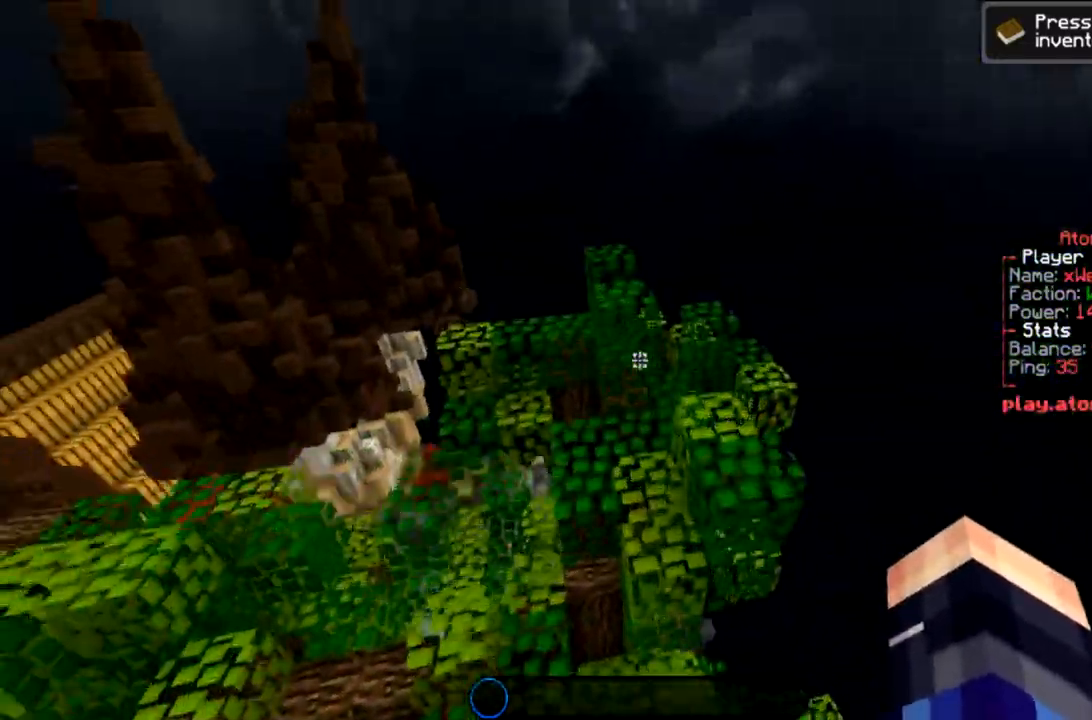
{"keys": [], "mouse": [], "events": [[67, "space", "up"], [134, "a", "down"], [301, "a", "up"], [334, "w", "up"]]}
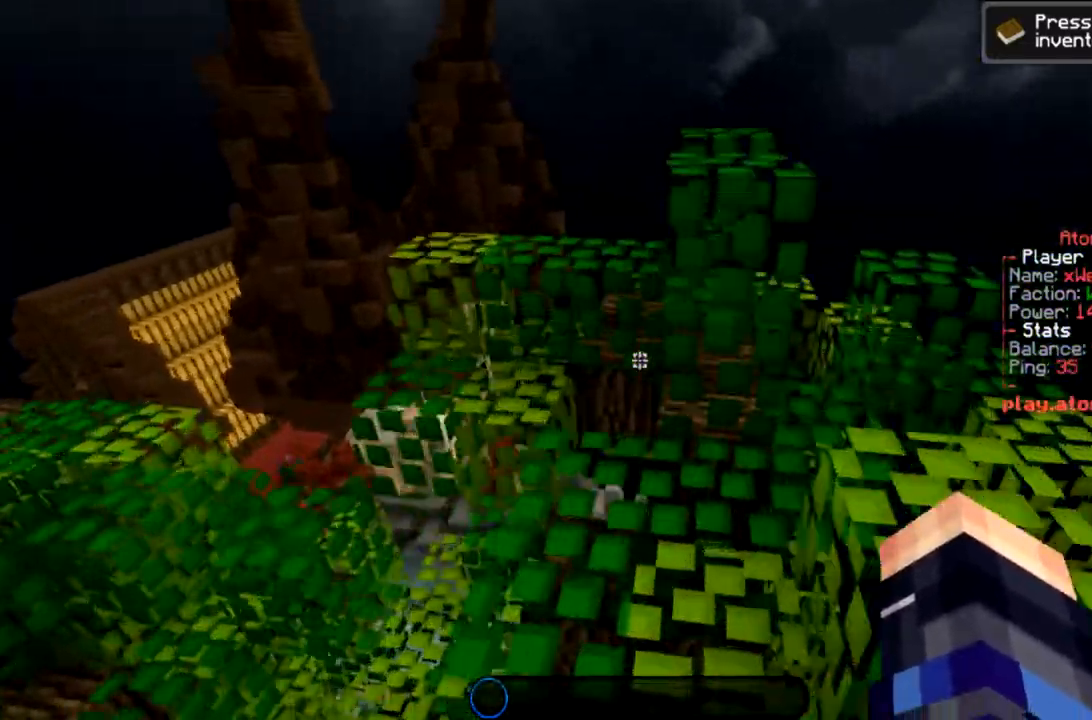
{"keys": [], "mouse": [], "events": []}
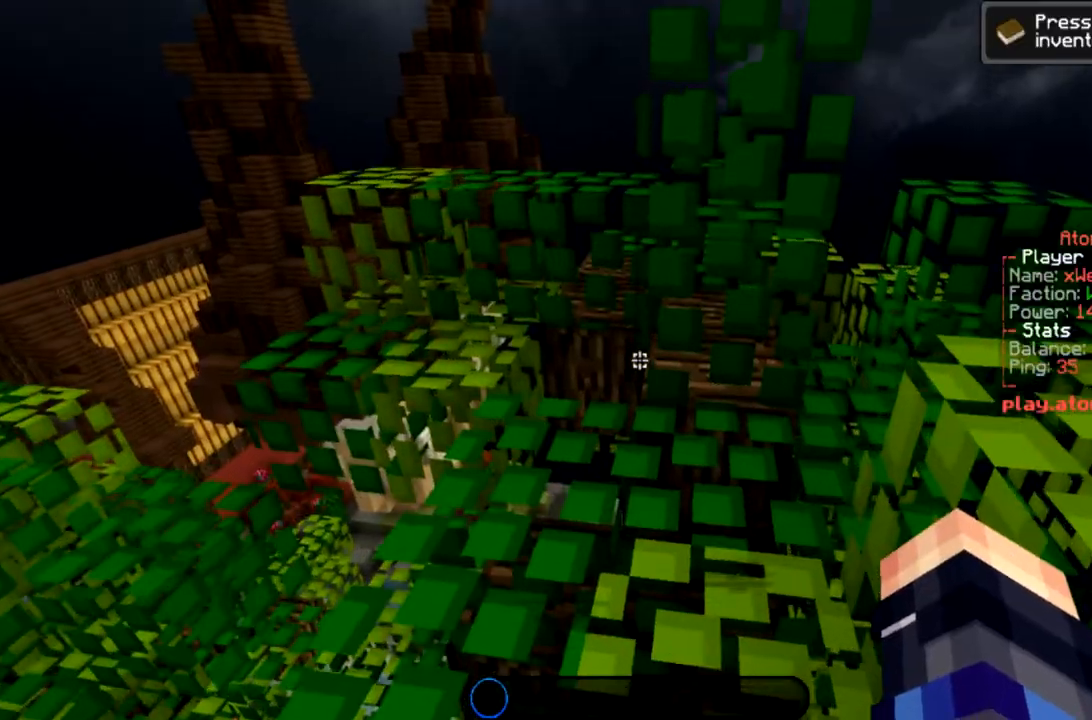
{"keys": ["a", "space", "w"], "mouse": [], "events": [[101, "w", "down"], [234, "a", "down"], [501, "space", "down"]]}
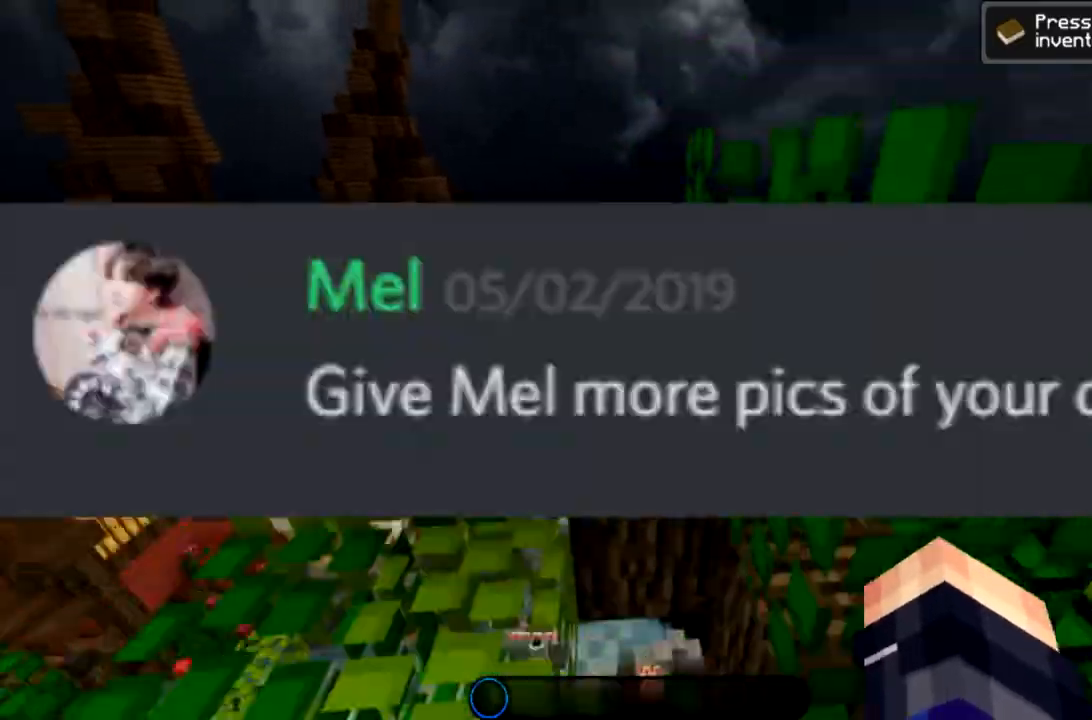
{"keys": ["w"], "mouse": [], "events": [[234, "space", "up"], [367, "a", "up"]]}
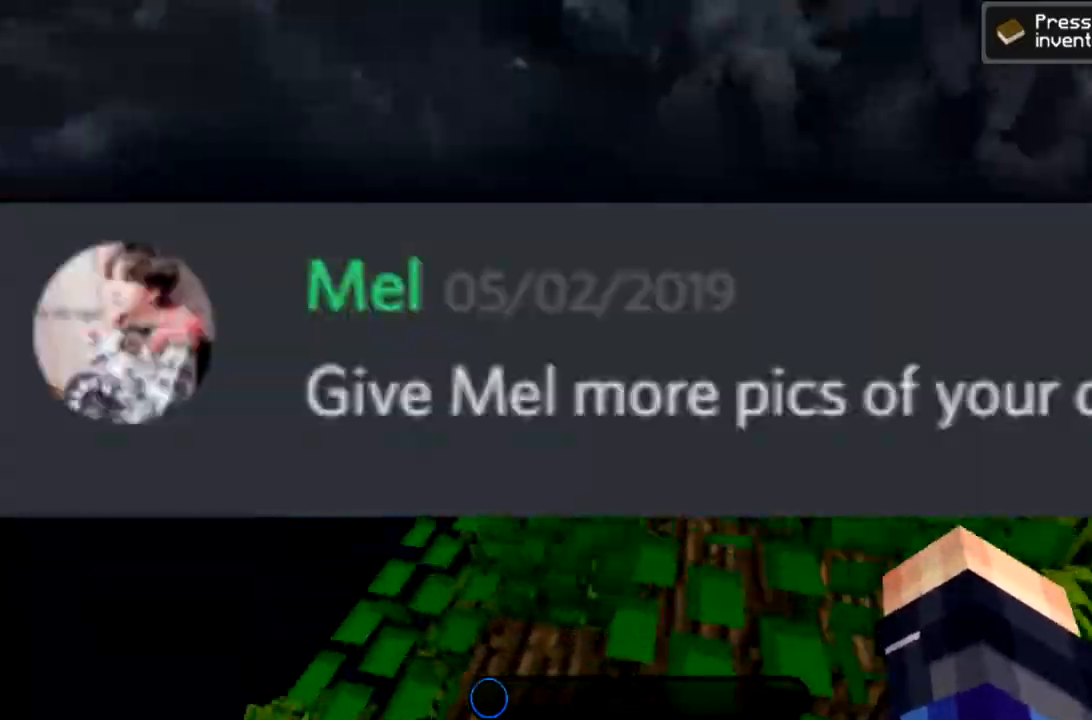
{"keys": ["space", "w"], "mouse": [], "events": [[34, "space", "down"], [234, "space", "up"], [301, "a", "down"], [334, "a", "up"], [468, "space", "down"]]}
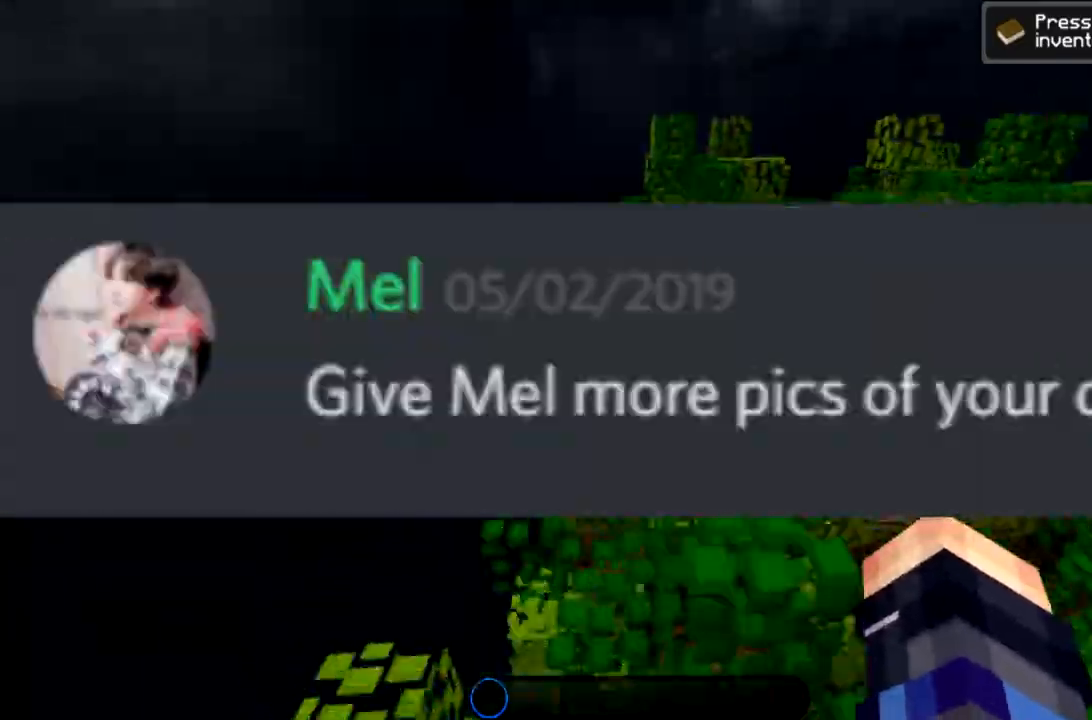
{"keys": ["d", "w"], "mouse": [], "events": [[133, "d", "down"], [334, "space", "up"]]}
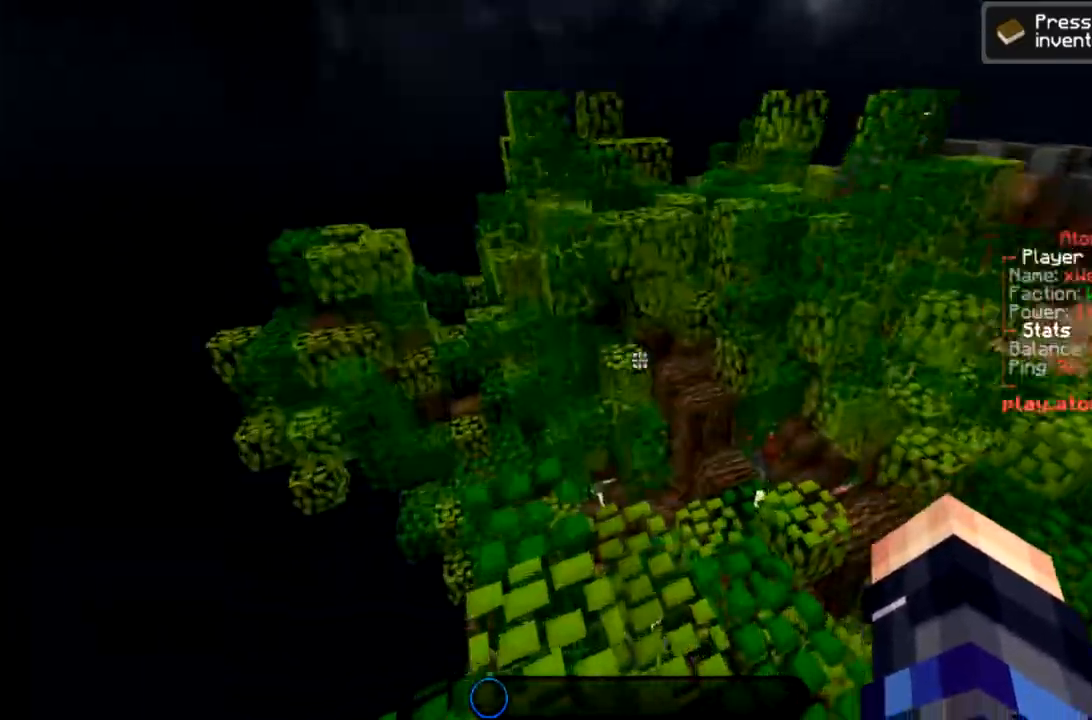
{"keys": ["w"], "mouse": [], "events": [[134, "d", "up"]]}
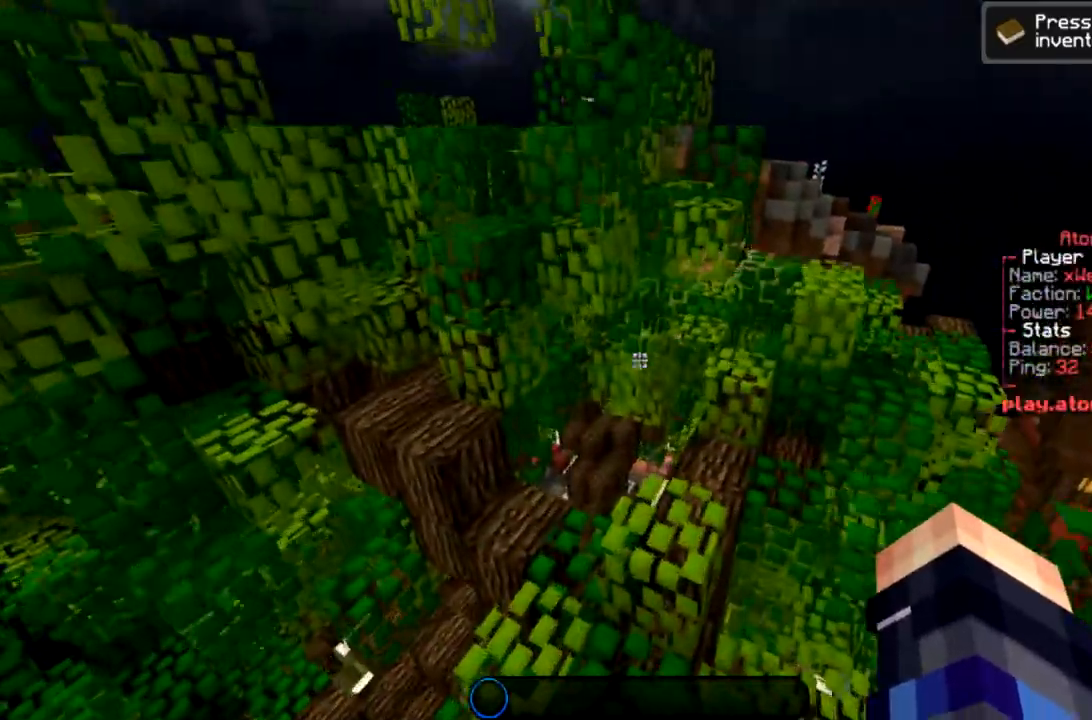
{"keys": ["w"], "mouse": [], "events": []}
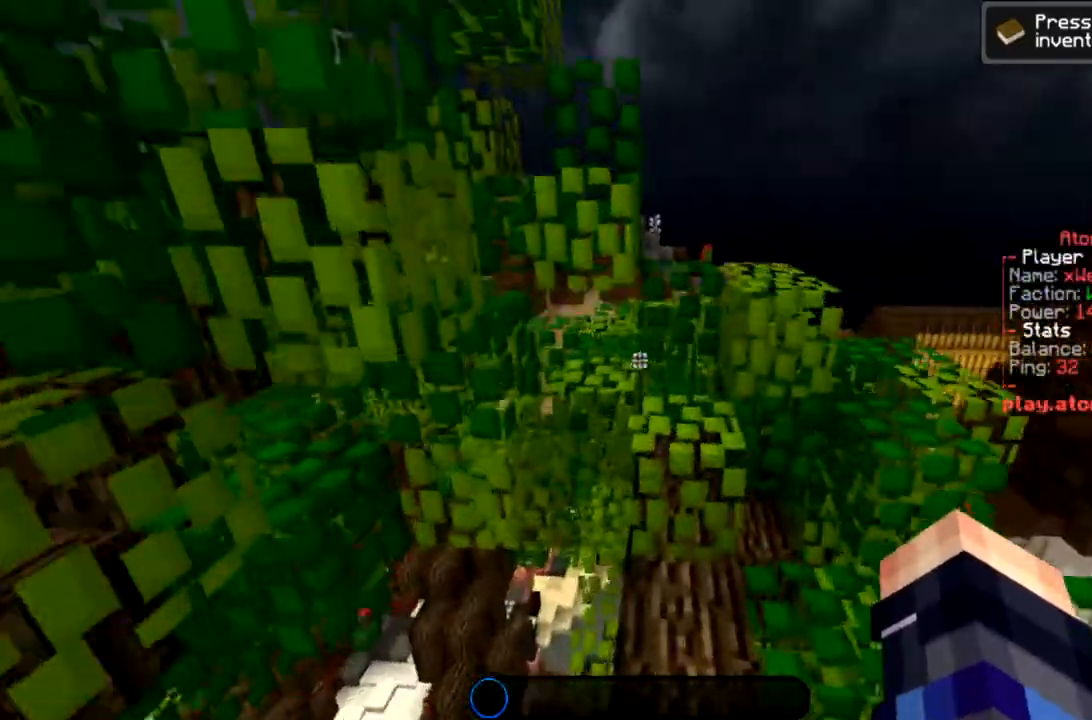
{"keys": ["a"], "mouse": [], "events": [[101, "space", "down"], [267, "d", "down"], [301, "space", "up"], [367, "w", "up"], [434, "d", "up"], [501, "a", "down"]]}